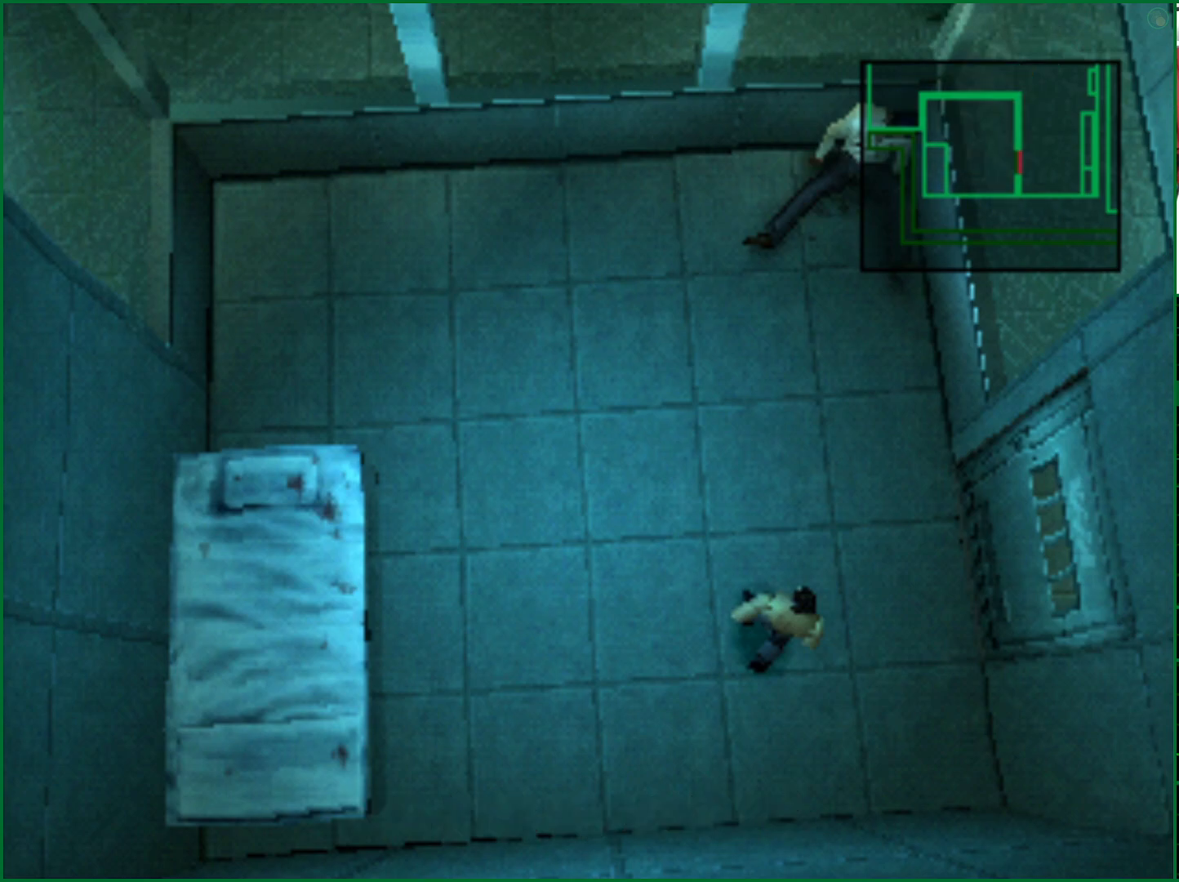
Gameplay with a controller (PlayStation layout); each line is a JSON object with the inputs held at the frame after it. "events" lists button and stick changes between this image and that frame as [ms after this image, input, new state], when the widget could be followed in between. Not read: L3.
{"buttons": [], "left_stick": "left", "right_stick": "center", "events": [[150, "left_stick", "up-left"], [467, "left_stick", "left"]]}
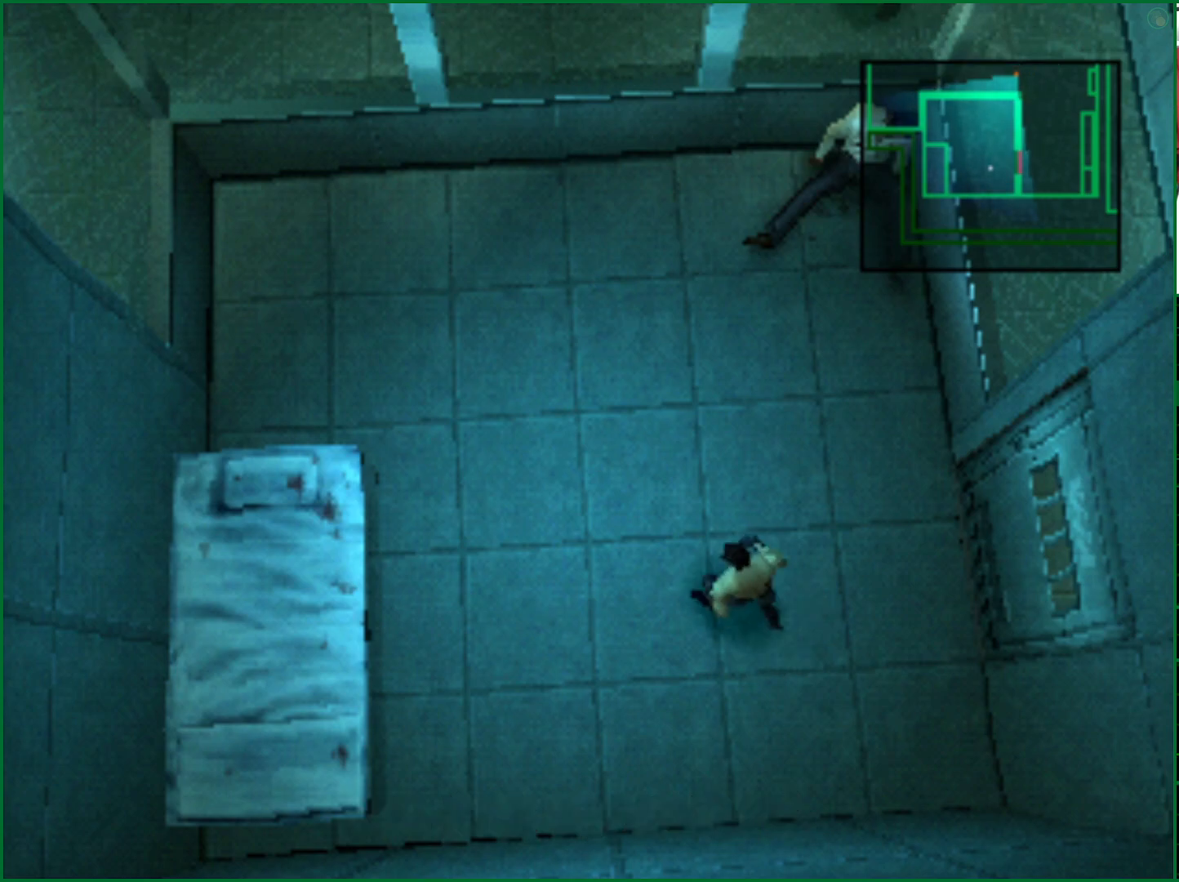
{"buttons": [], "left_stick": "up", "right_stick": "center", "events": [[17, "left_stick", "down-left"], [133, "left_stick", "down-right"], [200, "left_stick", "up-right"], [317, "left_stick", "up-left"], [450, "left_stick", "up"]]}
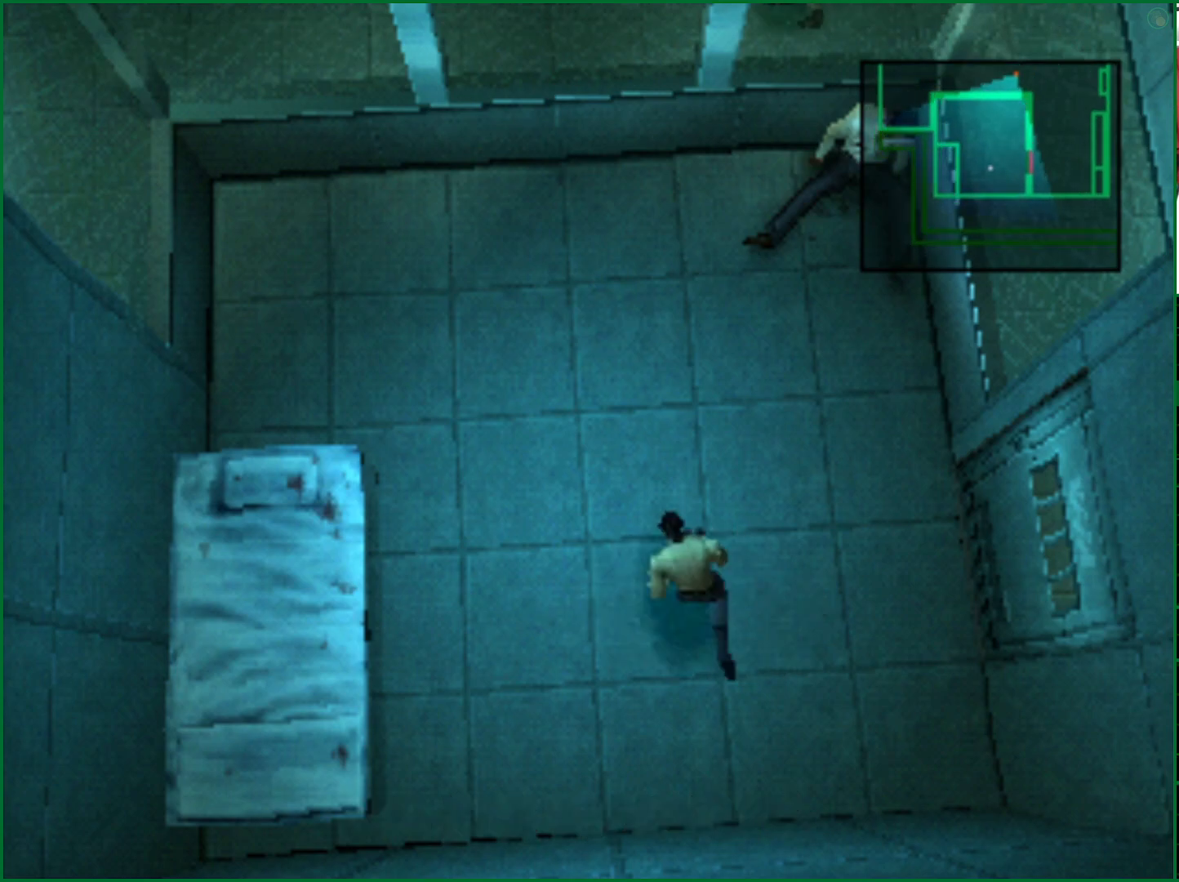
{"buttons": [], "left_stick": "center", "right_stick": "center", "events": [[250, "left_stick", "center"], [267, "CIRCLE", "down"], [383, "CIRCLE", "up"]]}
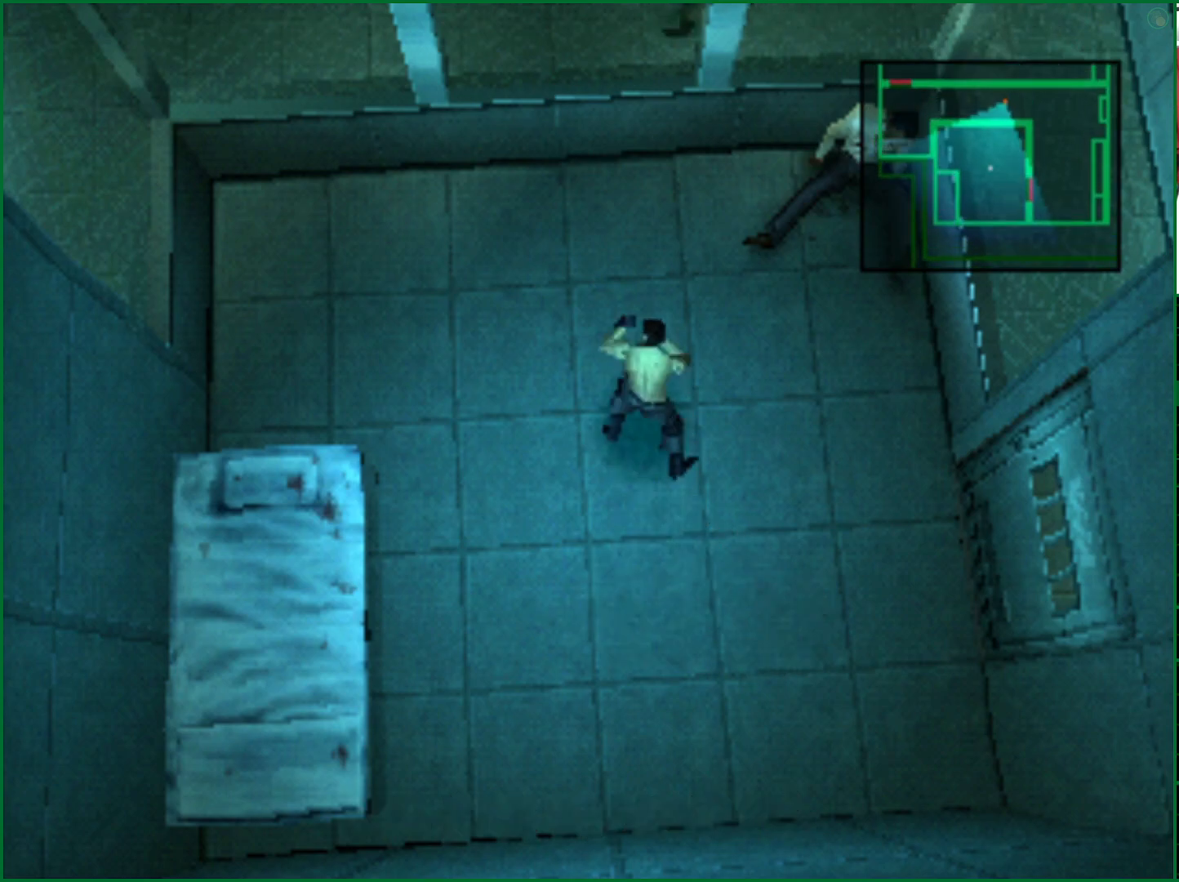
{"buttons": [], "left_stick": "center", "right_stick": "center", "events": []}
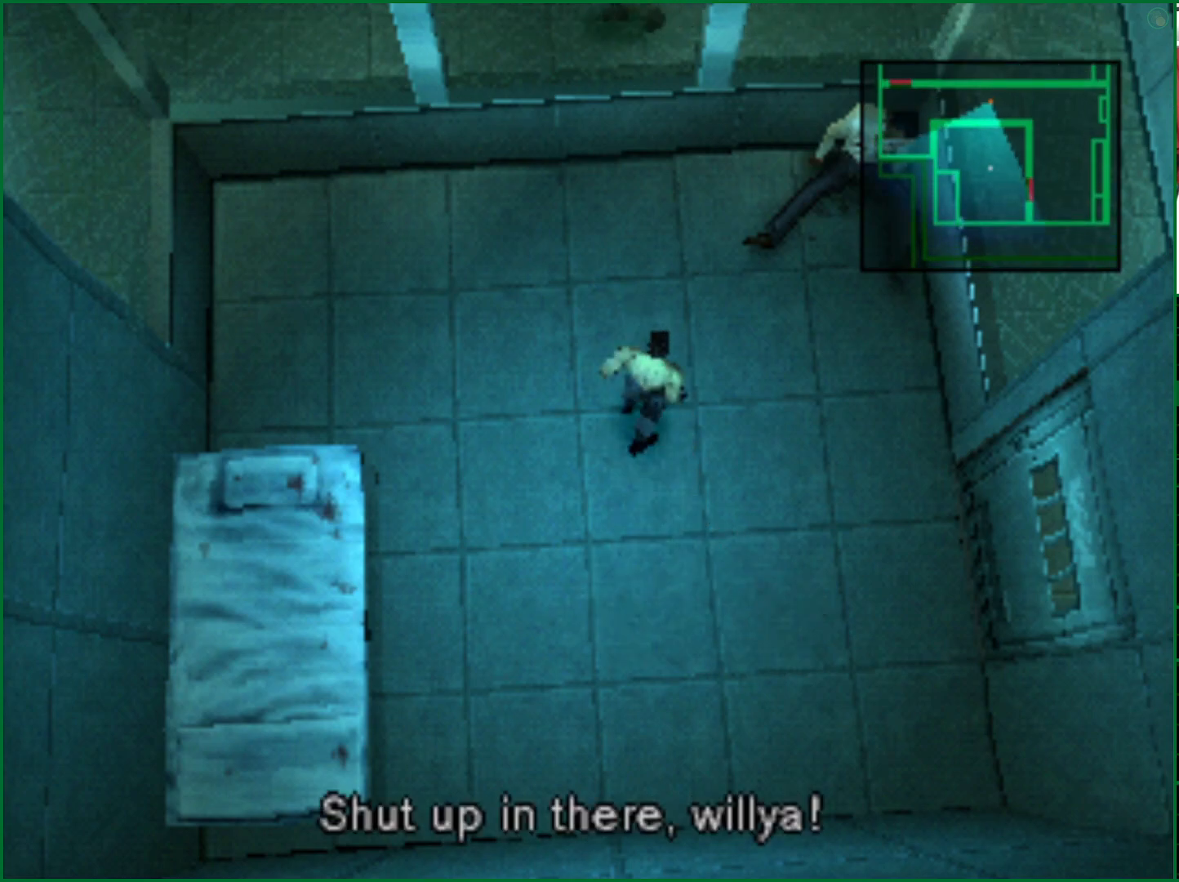
{"buttons": [], "left_stick": "center", "right_stick": "center", "events": []}
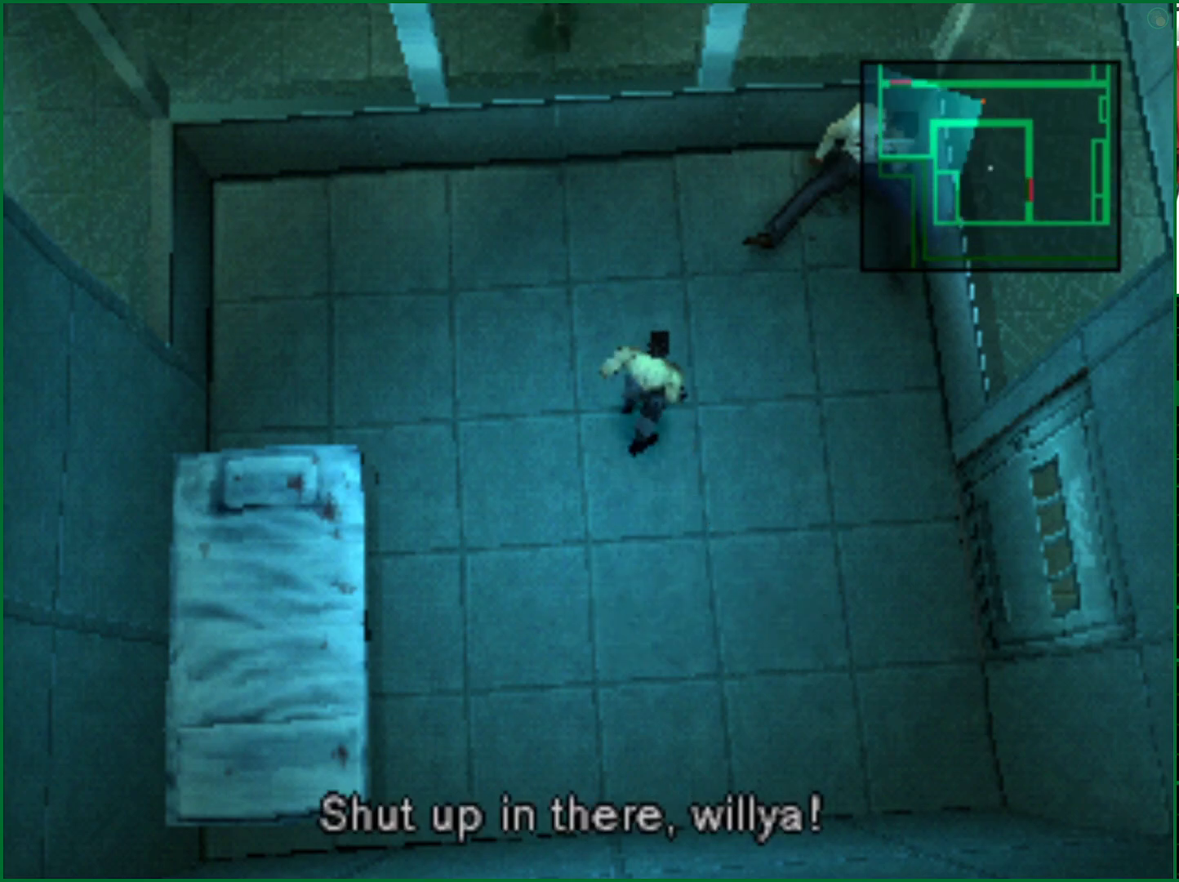
{"buttons": [], "left_stick": "center", "right_stick": "center", "events": []}
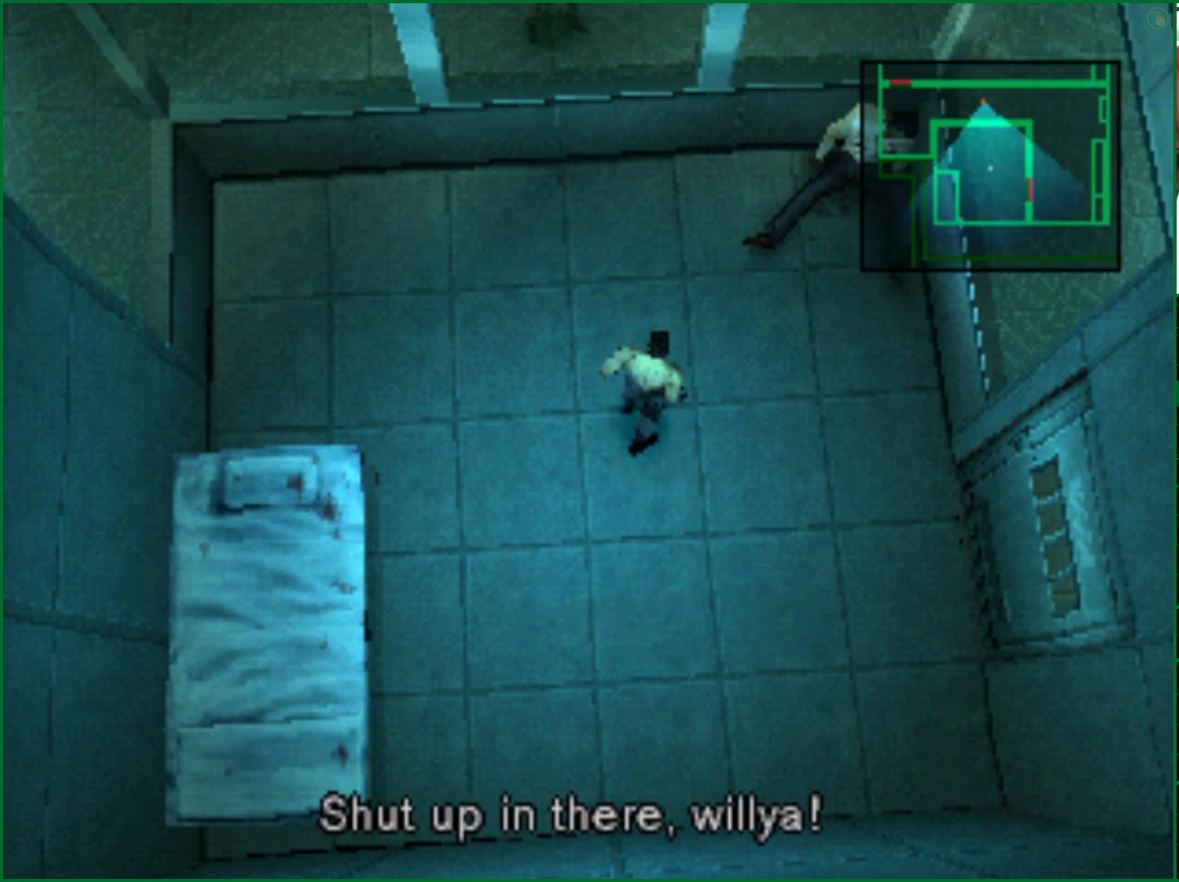
{"buttons": [], "left_stick": "center", "right_stick": "center", "events": []}
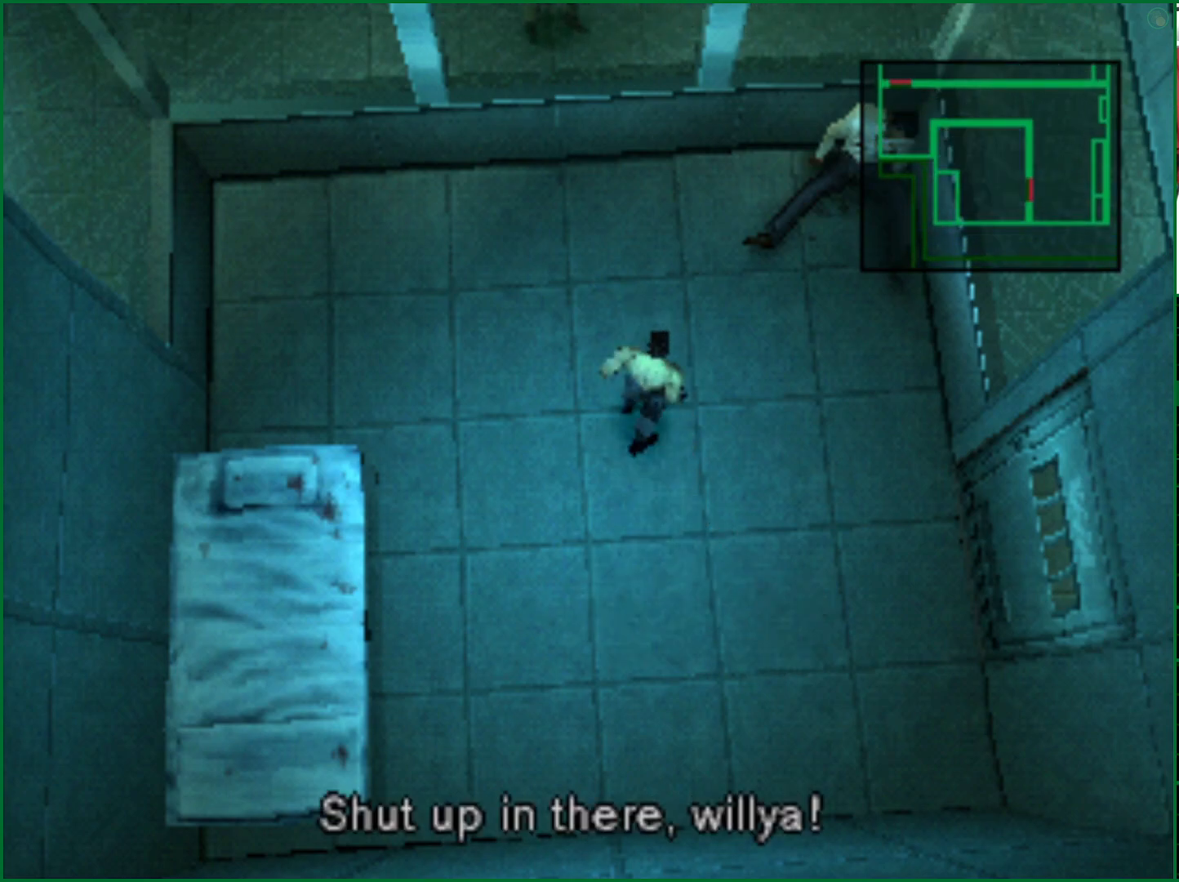
{"buttons": [], "left_stick": "center", "right_stick": "center", "events": []}
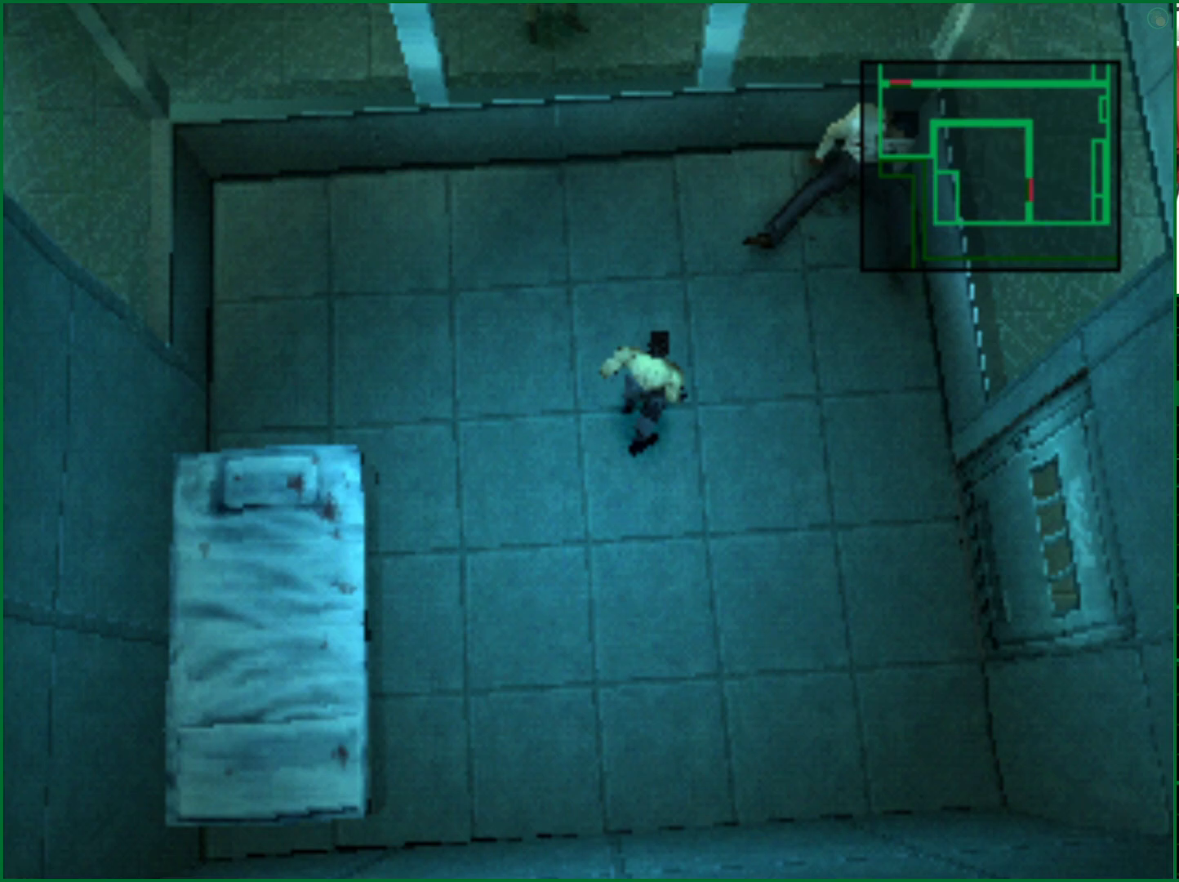
{"buttons": [], "left_stick": "center", "right_stick": "center", "events": []}
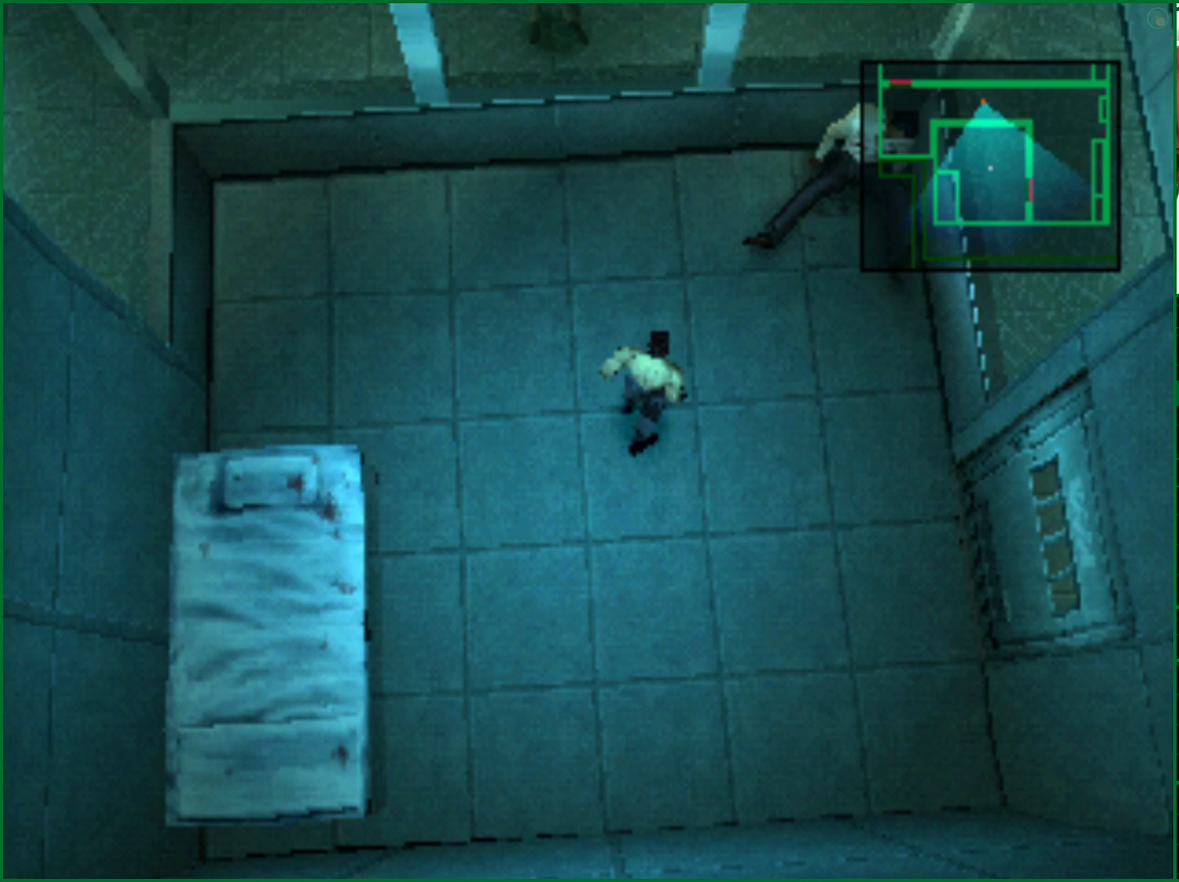
{"buttons": [], "left_stick": "center", "right_stick": "center", "events": []}
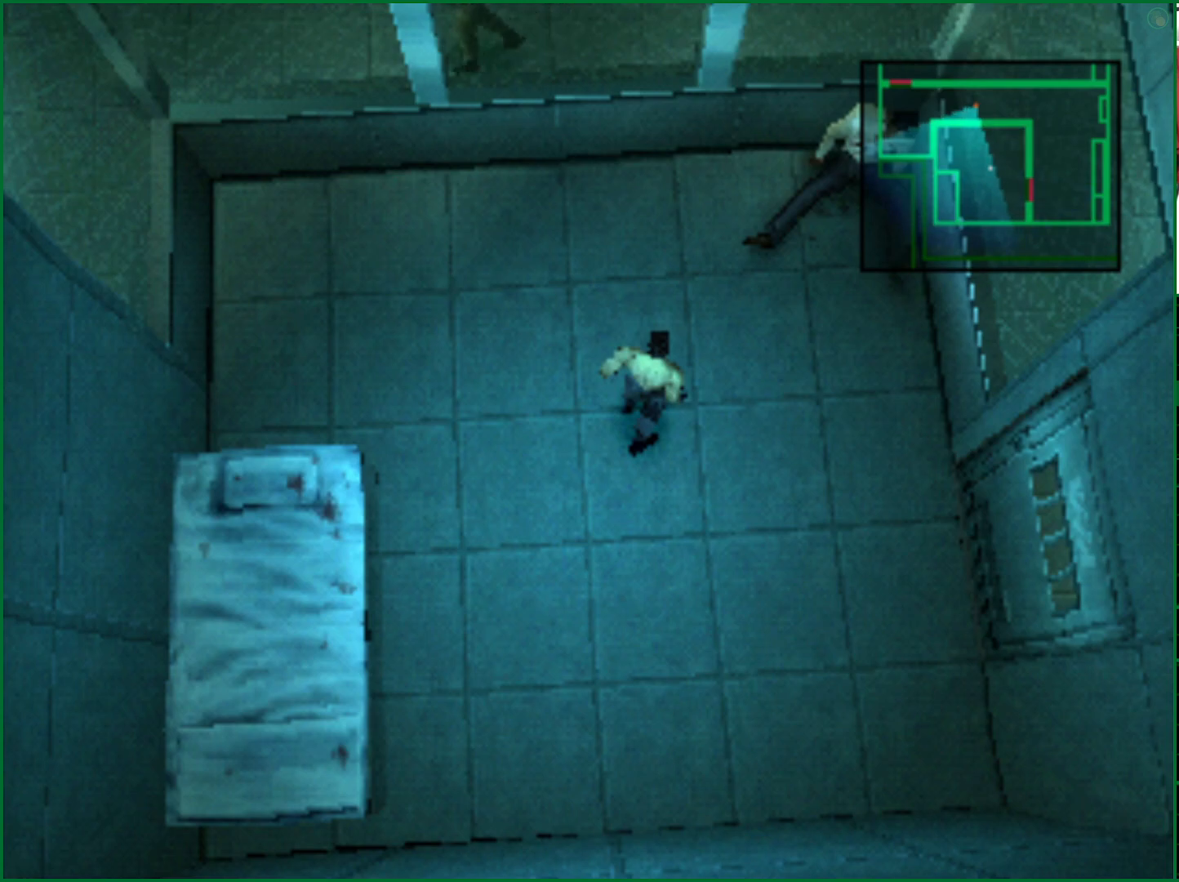
{"buttons": [], "left_stick": "center", "right_stick": "center", "events": []}
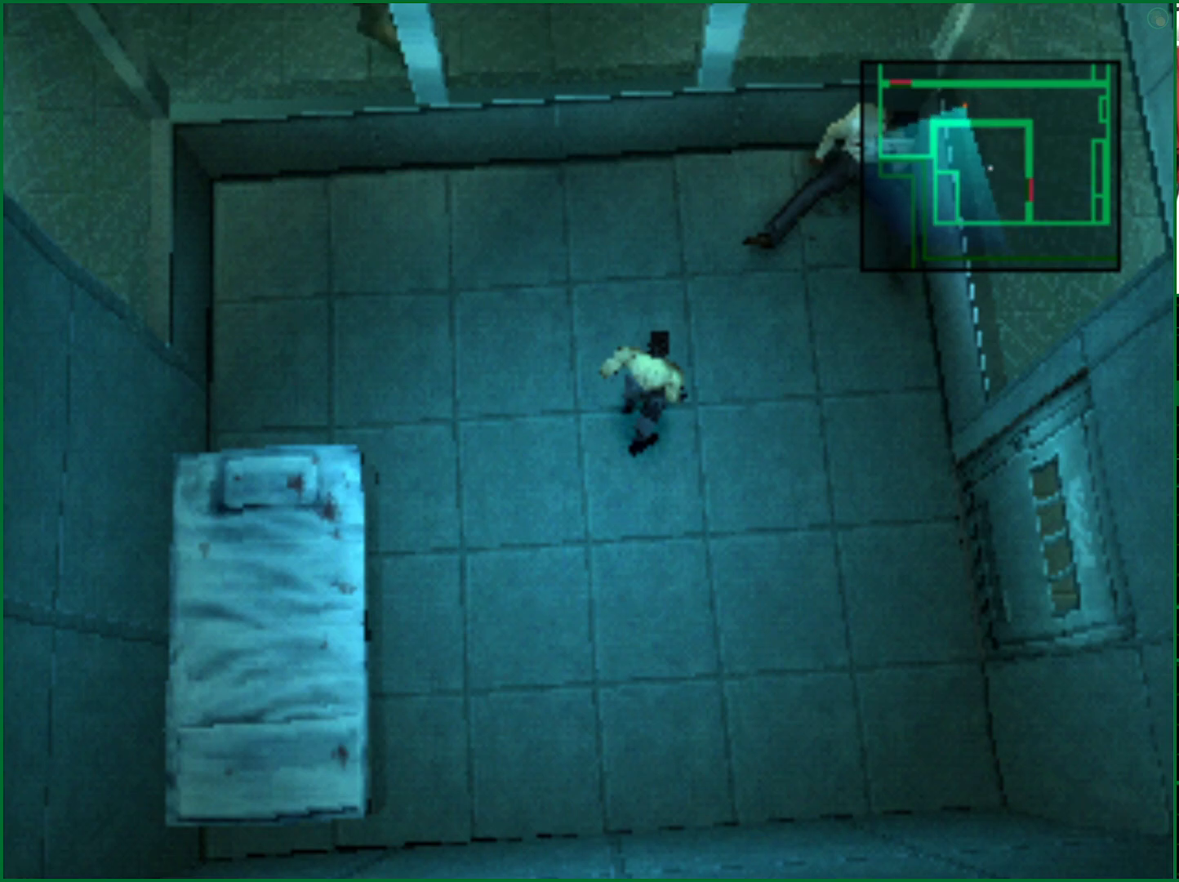
{"buttons": [], "left_stick": "center", "right_stick": "center", "events": [[317, "CIRCLE", "down"], [483, "CIRCLE", "up"]]}
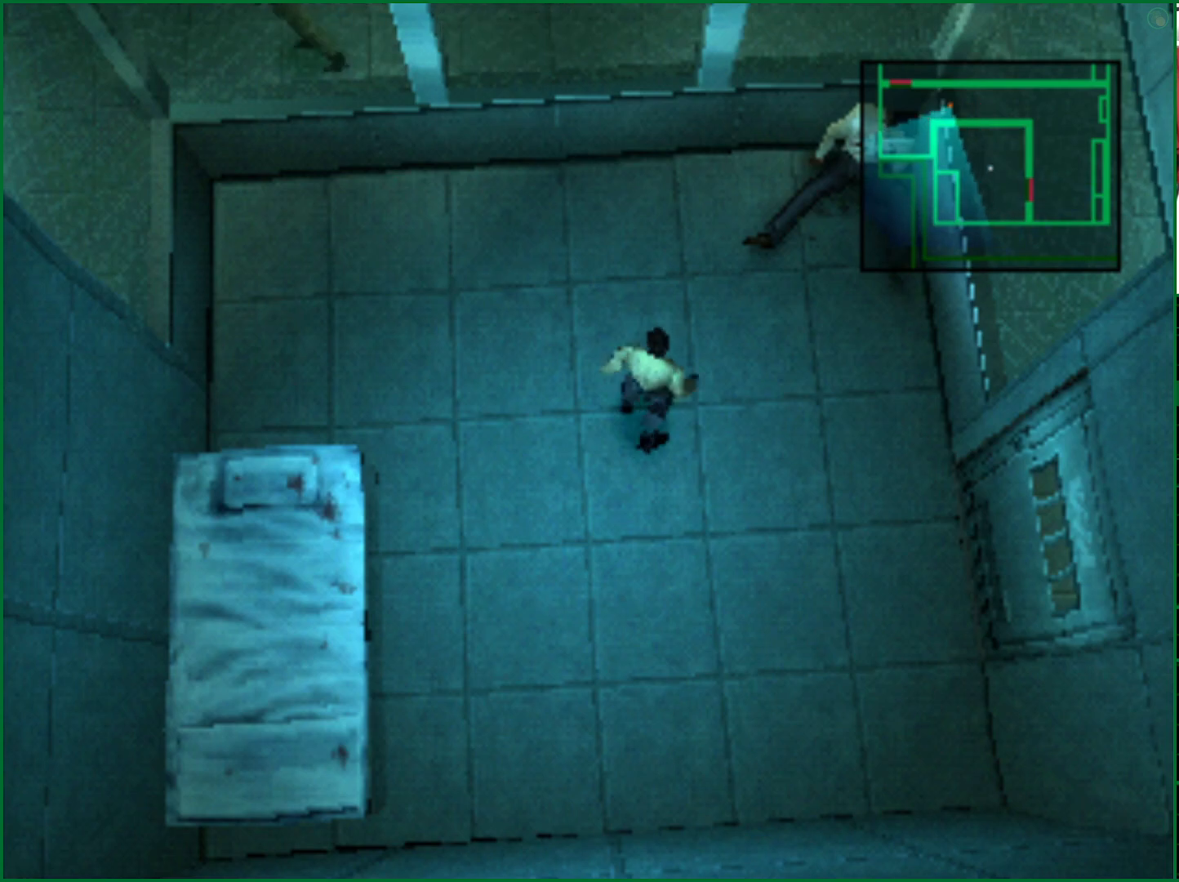
{"buttons": [], "left_stick": "down", "right_stick": "center", "events": [[467, "left_stick", "down"]]}
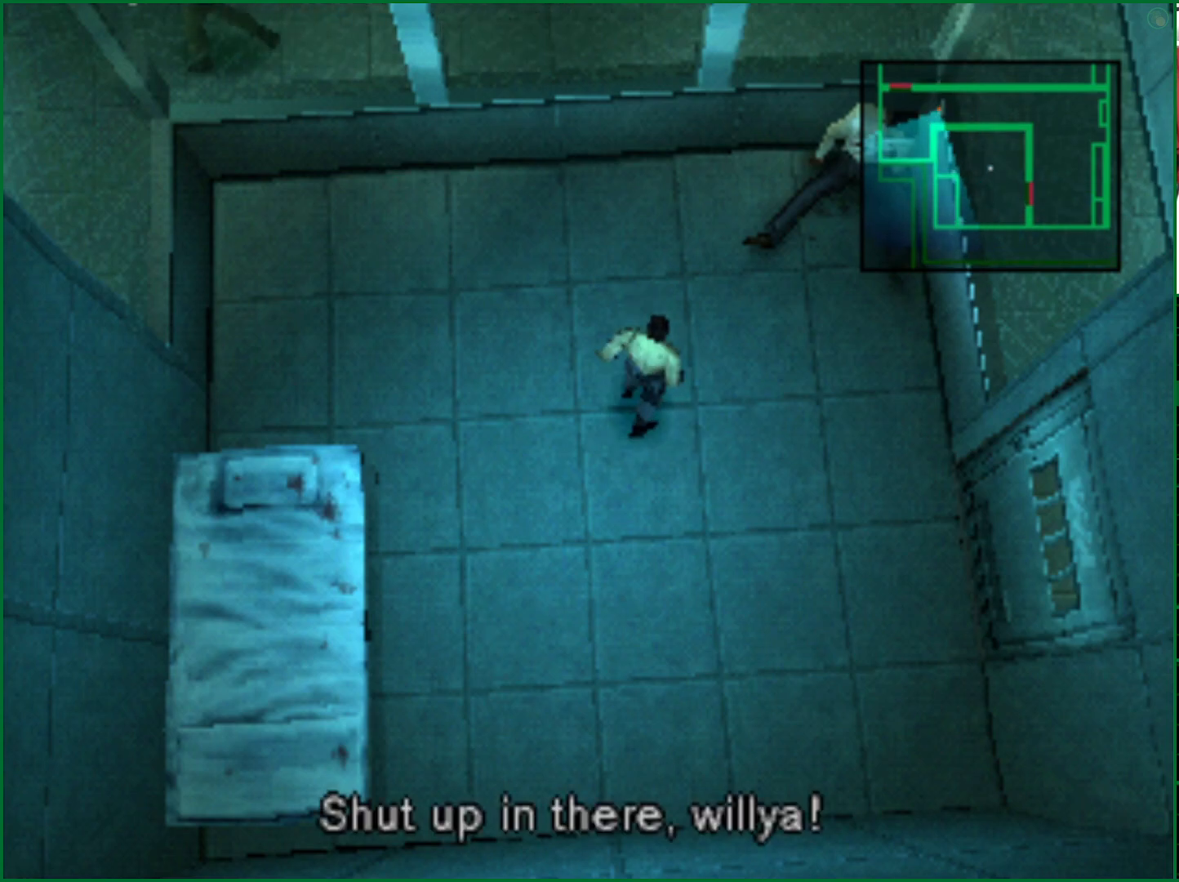
{"buttons": [], "left_stick": "down-right", "right_stick": "center", "events": [[500, "left_stick", "down-right"]]}
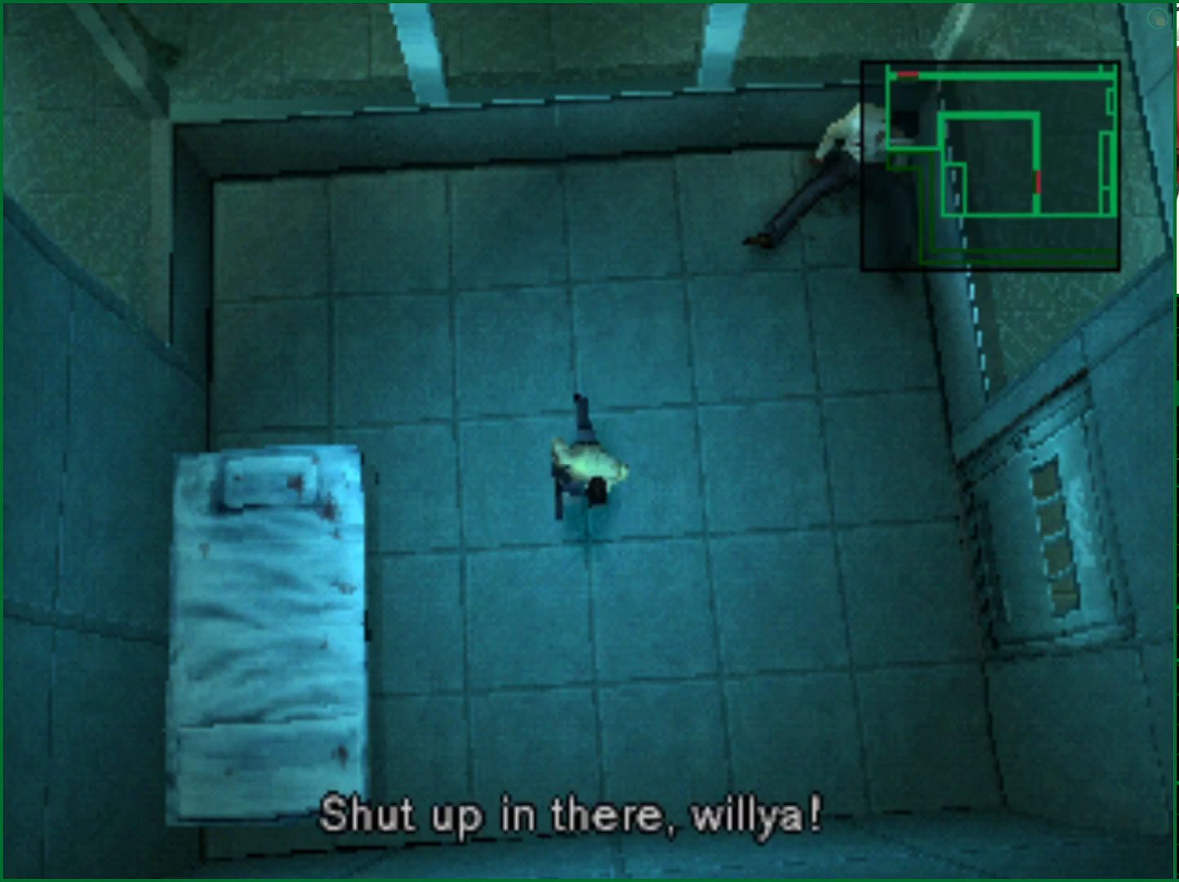
{"buttons": [], "left_stick": "center", "right_stick": "center", "events": [[133, "left_stick", "up-right"], [250, "left_stick", "center"]]}
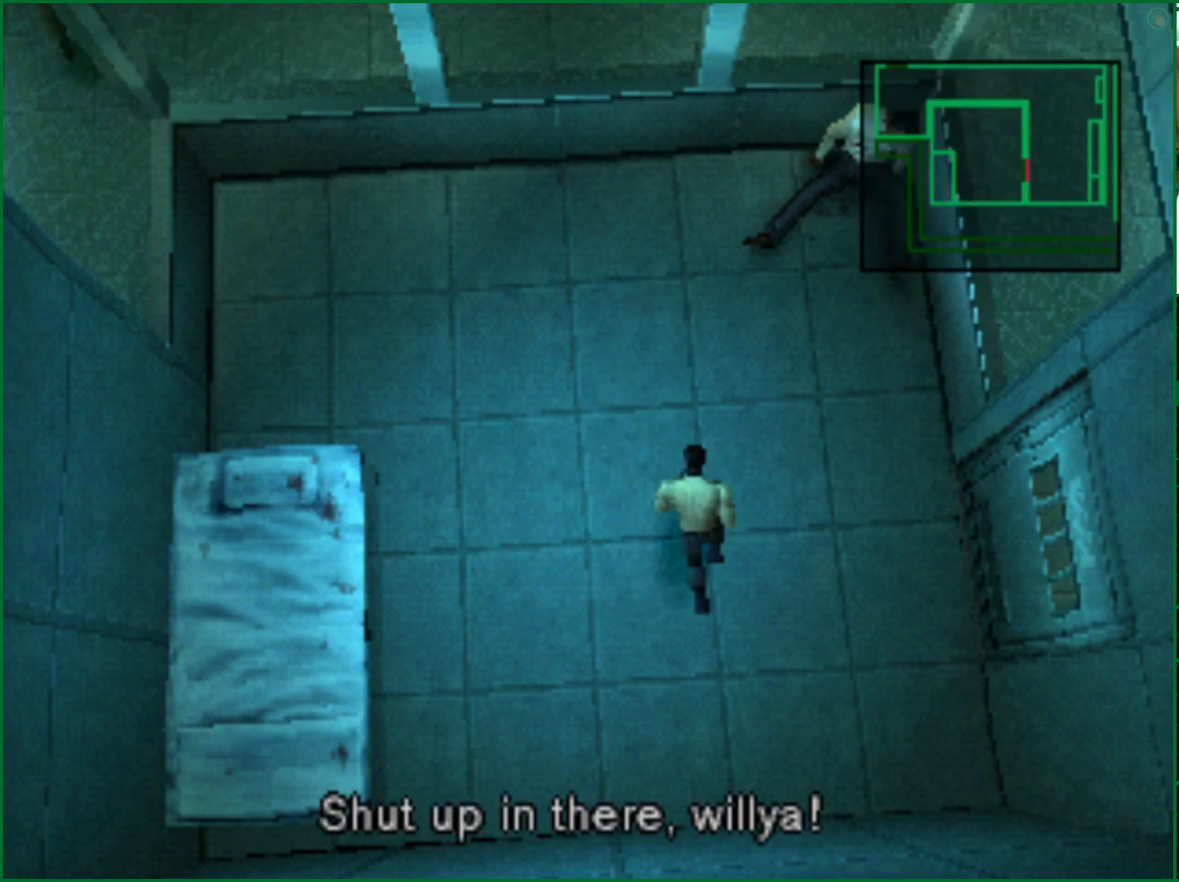
{"buttons": [], "left_stick": "center", "right_stick": "center", "events": []}
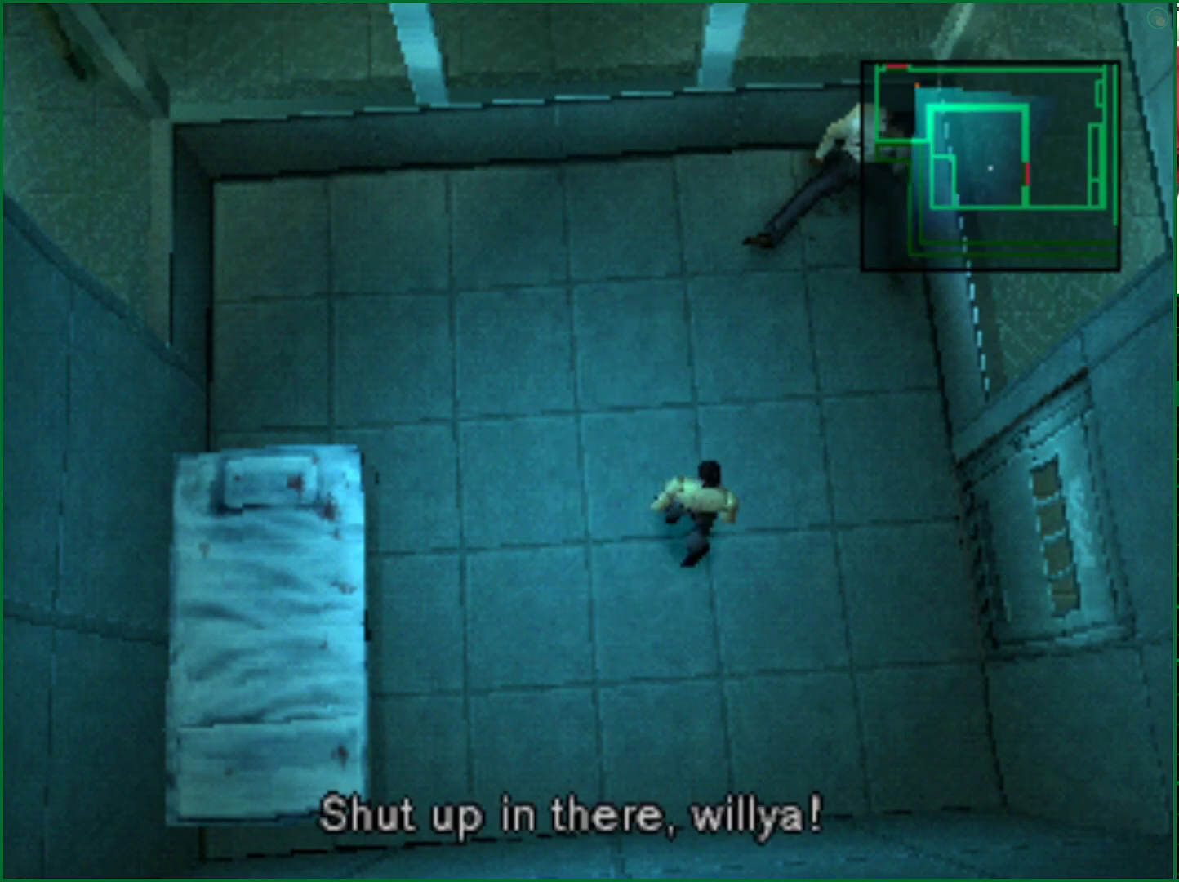
{"buttons": [], "left_stick": "center", "right_stick": "center", "events": []}
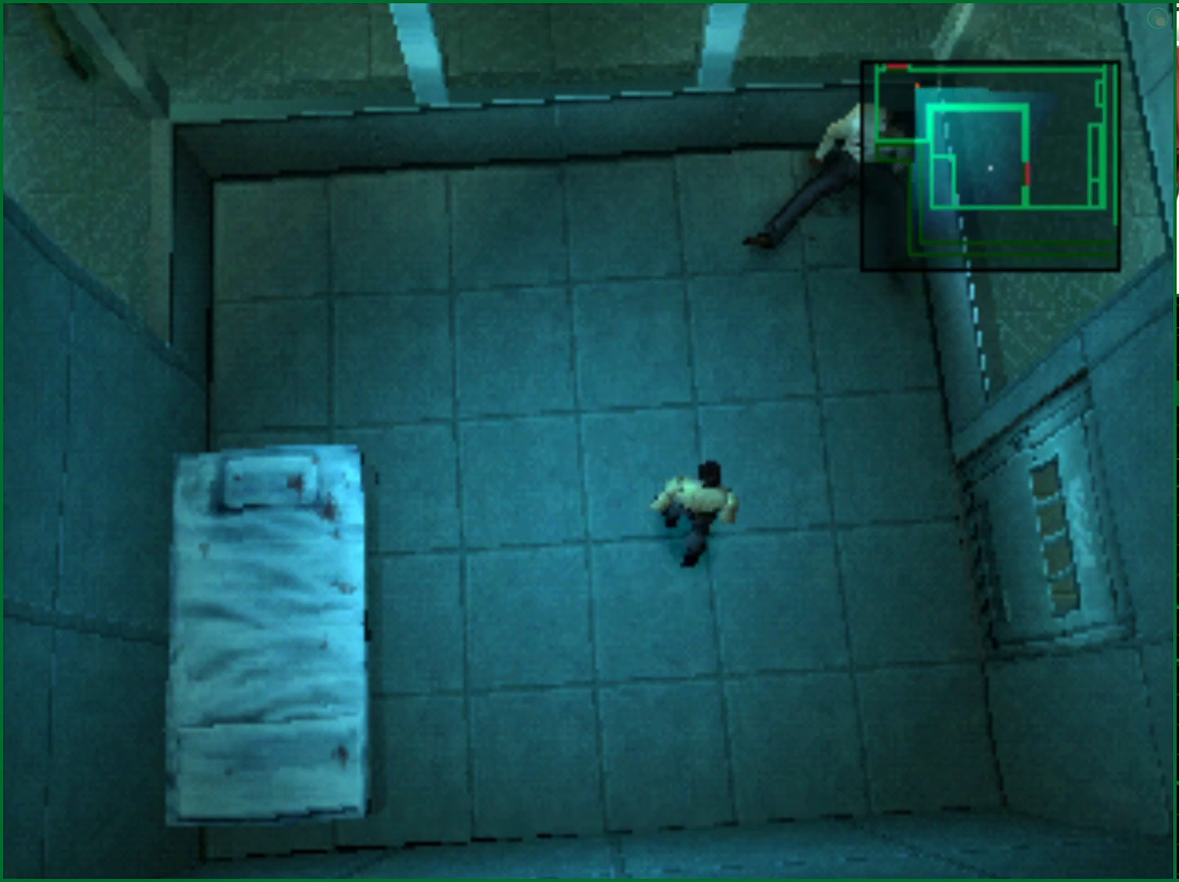
{"buttons": [], "left_stick": "center", "right_stick": "center", "events": []}
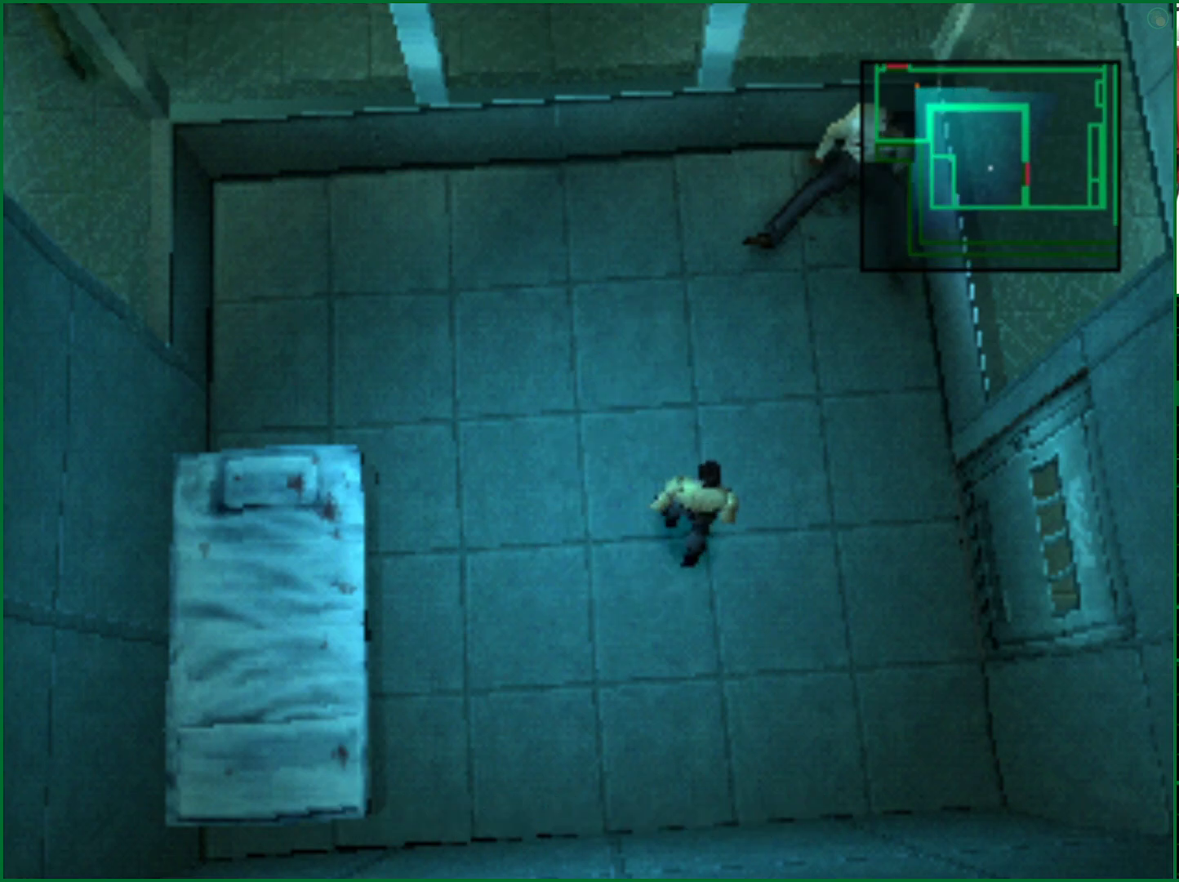
{"buttons": [], "left_stick": "center", "right_stick": "center", "events": []}
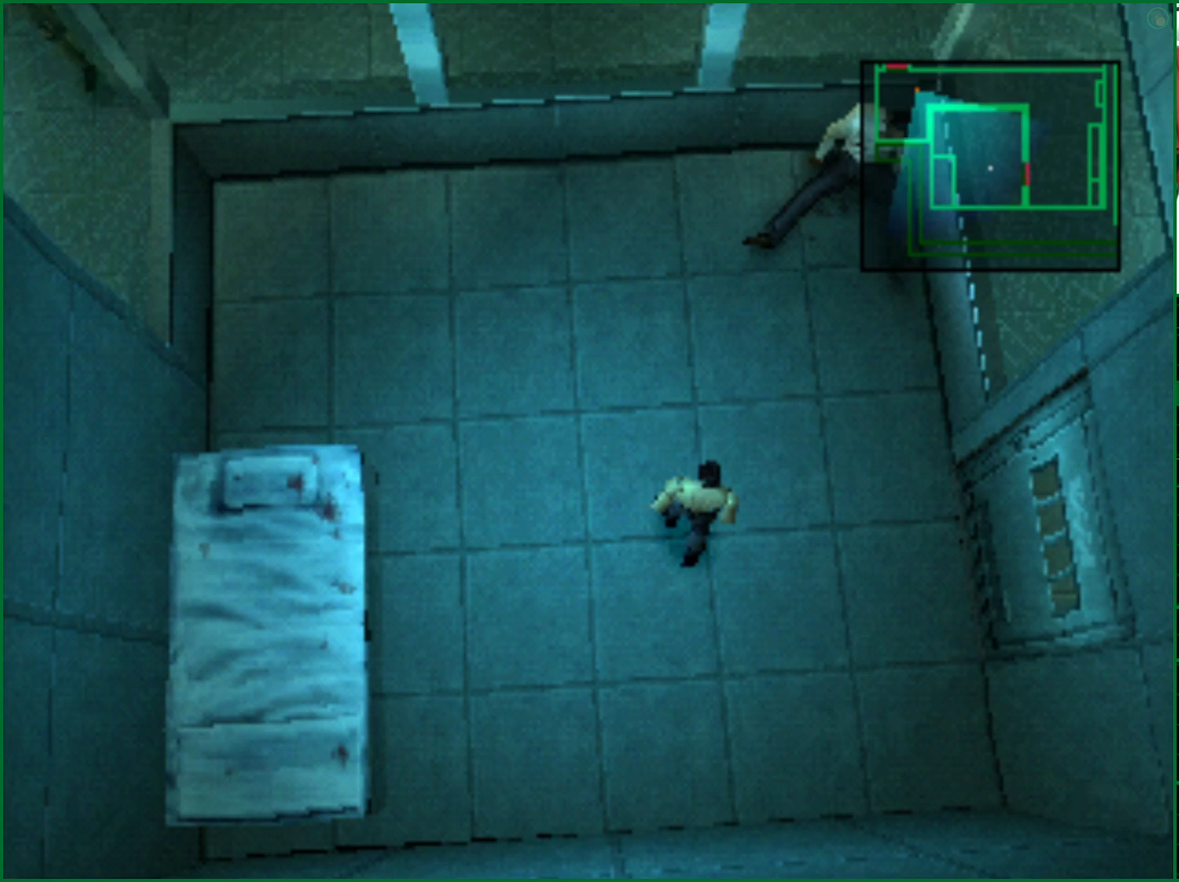
{"buttons": [], "left_stick": "center", "right_stick": "center", "events": [[83, "CIRCLE", "down"], [283, "CIRCLE", "up"]]}
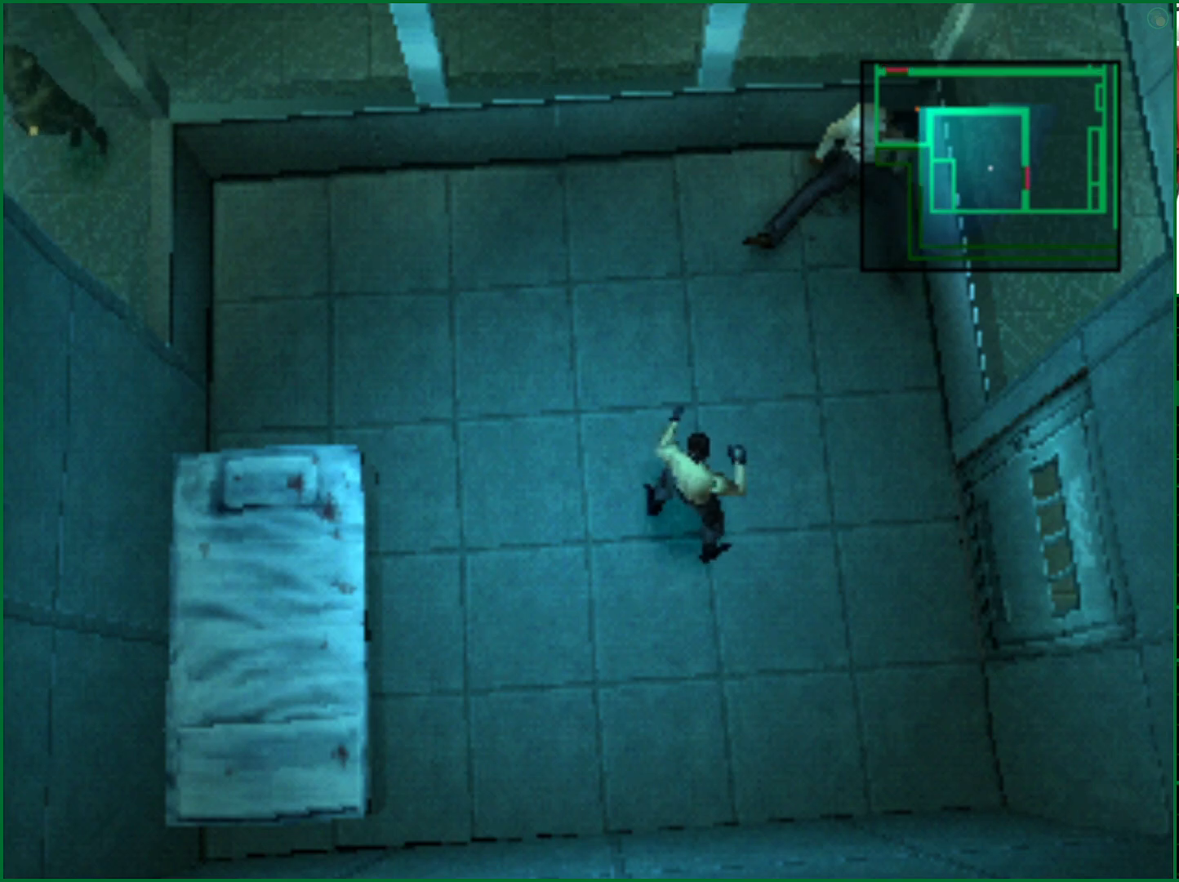
{"buttons": [], "left_stick": "center", "right_stick": "center", "events": []}
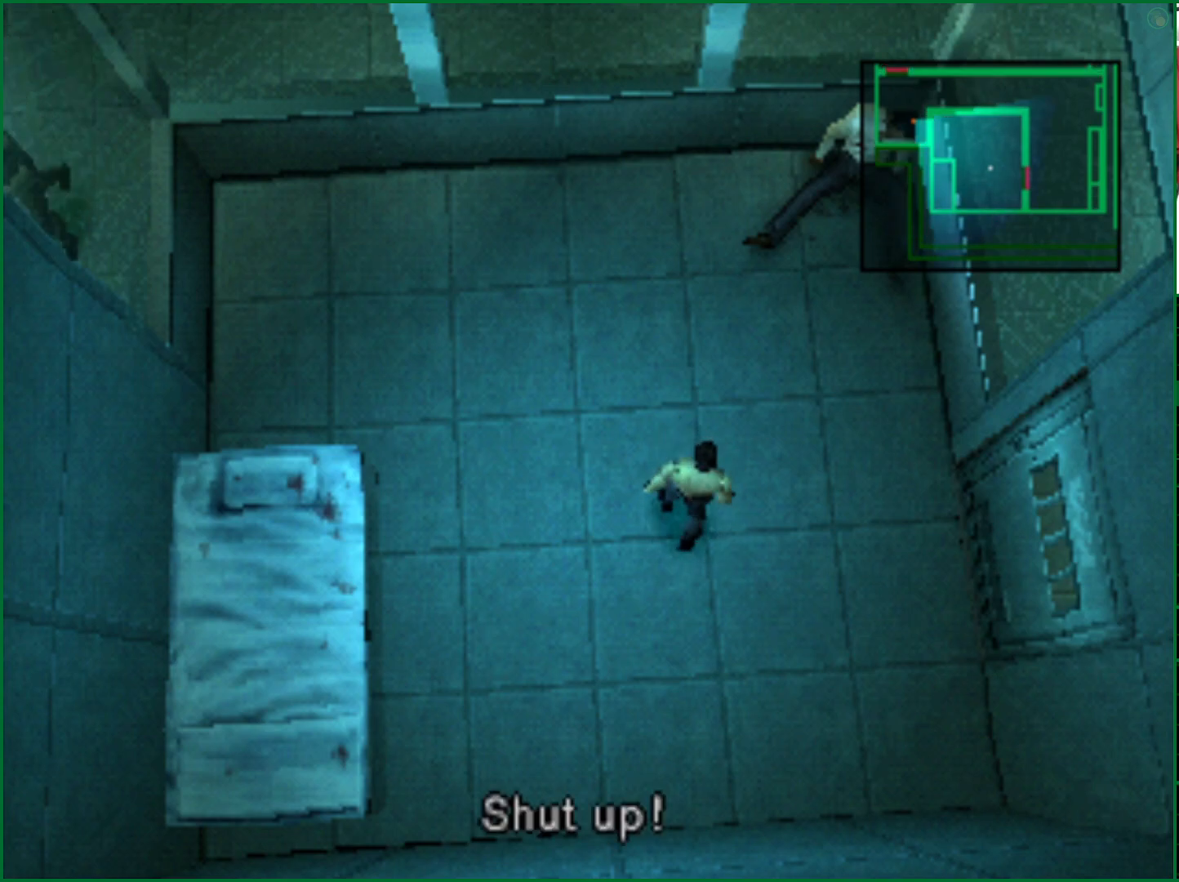
{"buttons": [], "left_stick": "center", "right_stick": "center", "events": []}
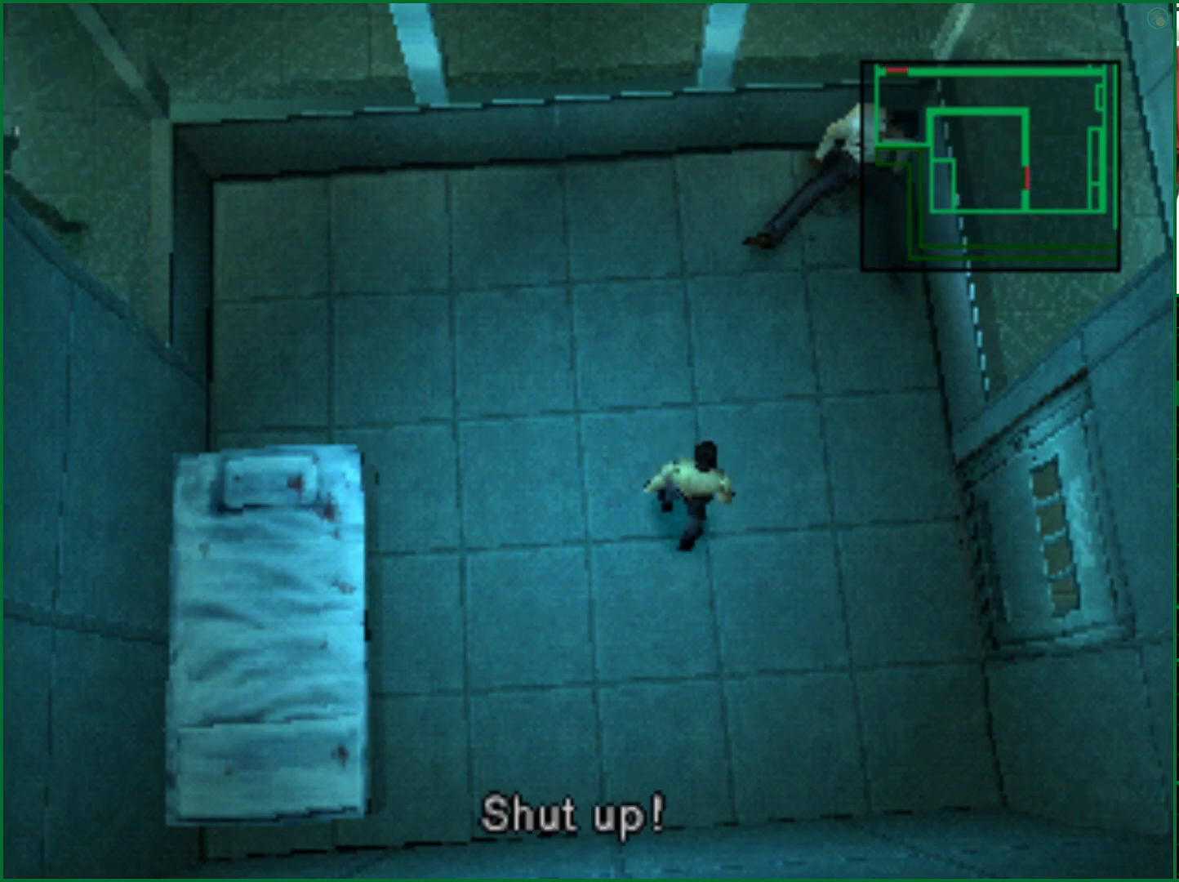
{"buttons": [], "left_stick": "center", "right_stick": "center", "events": []}
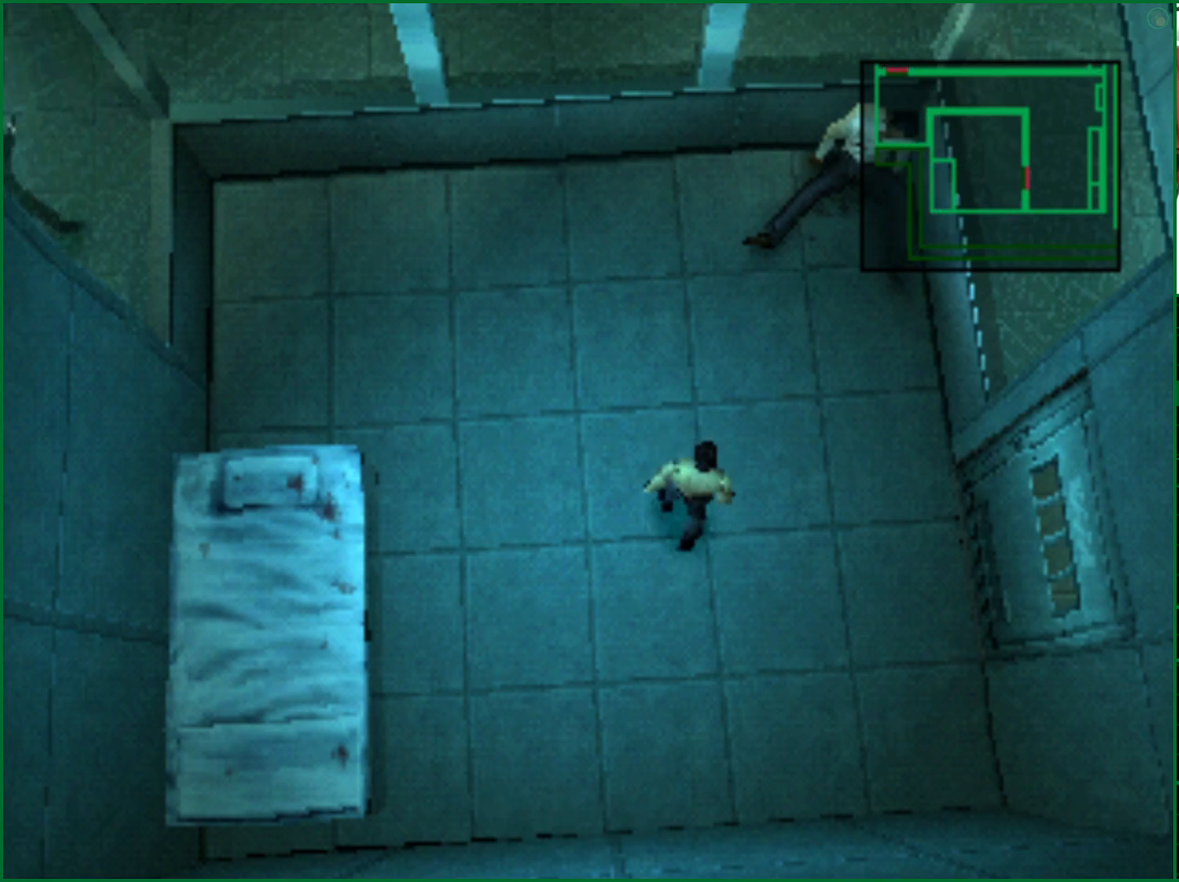
{"buttons": [], "left_stick": "center", "right_stick": "center", "events": []}
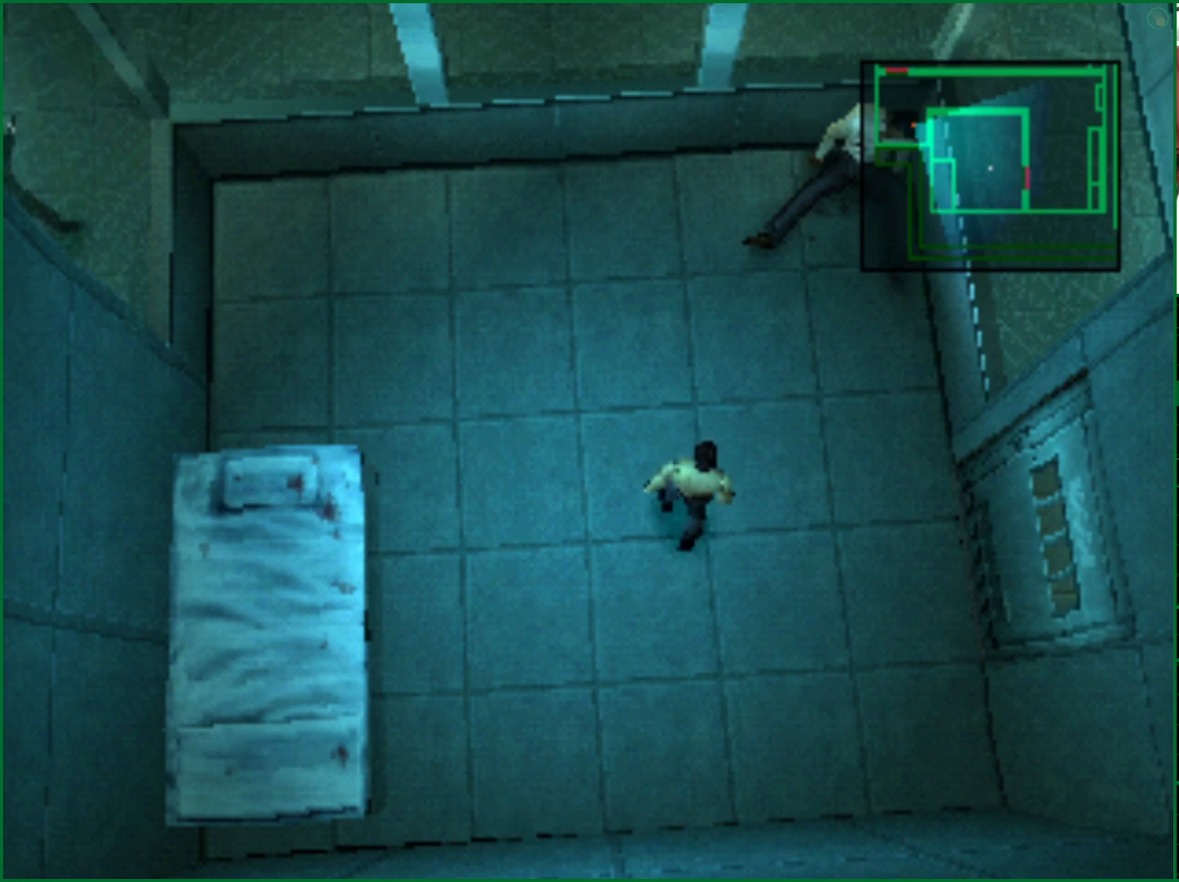
{"buttons": [], "left_stick": "center", "right_stick": "center", "events": []}
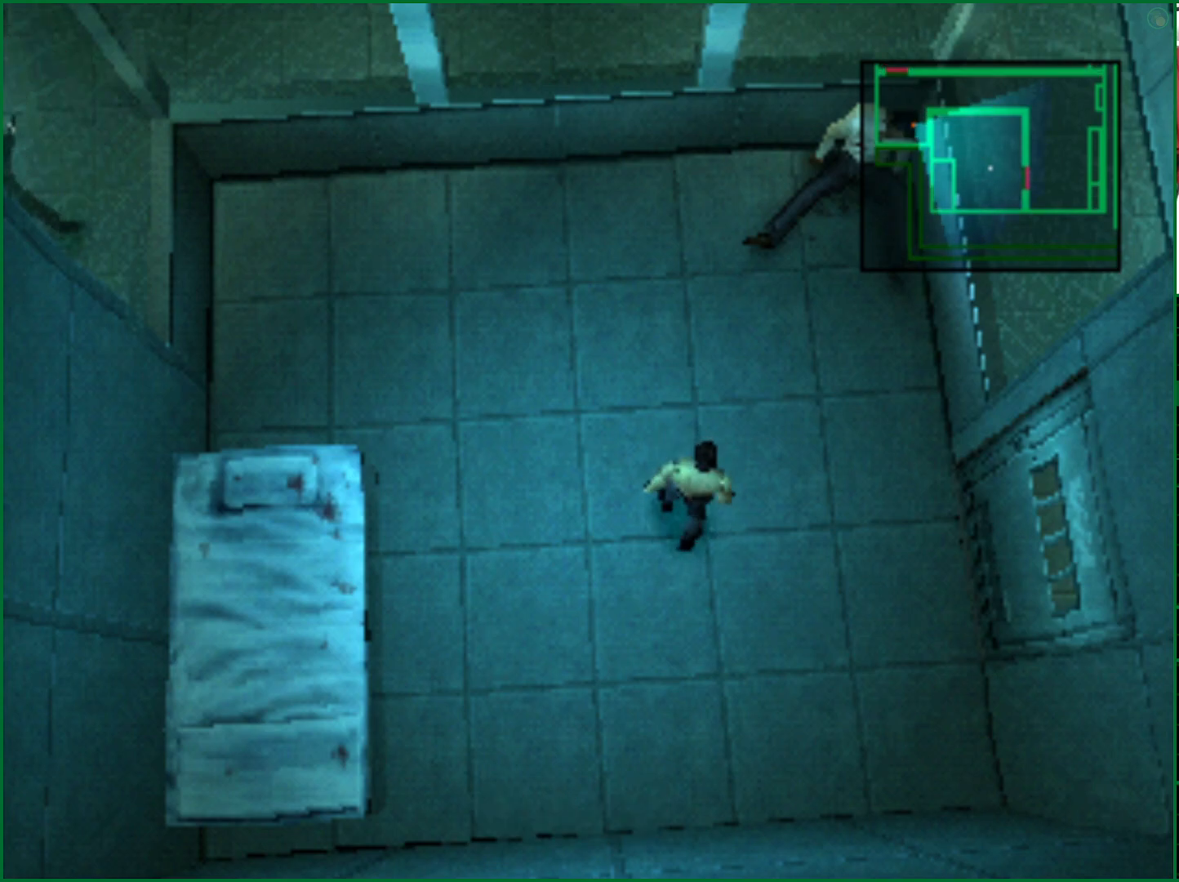
{"buttons": [], "left_stick": "center", "right_stick": "center", "events": []}
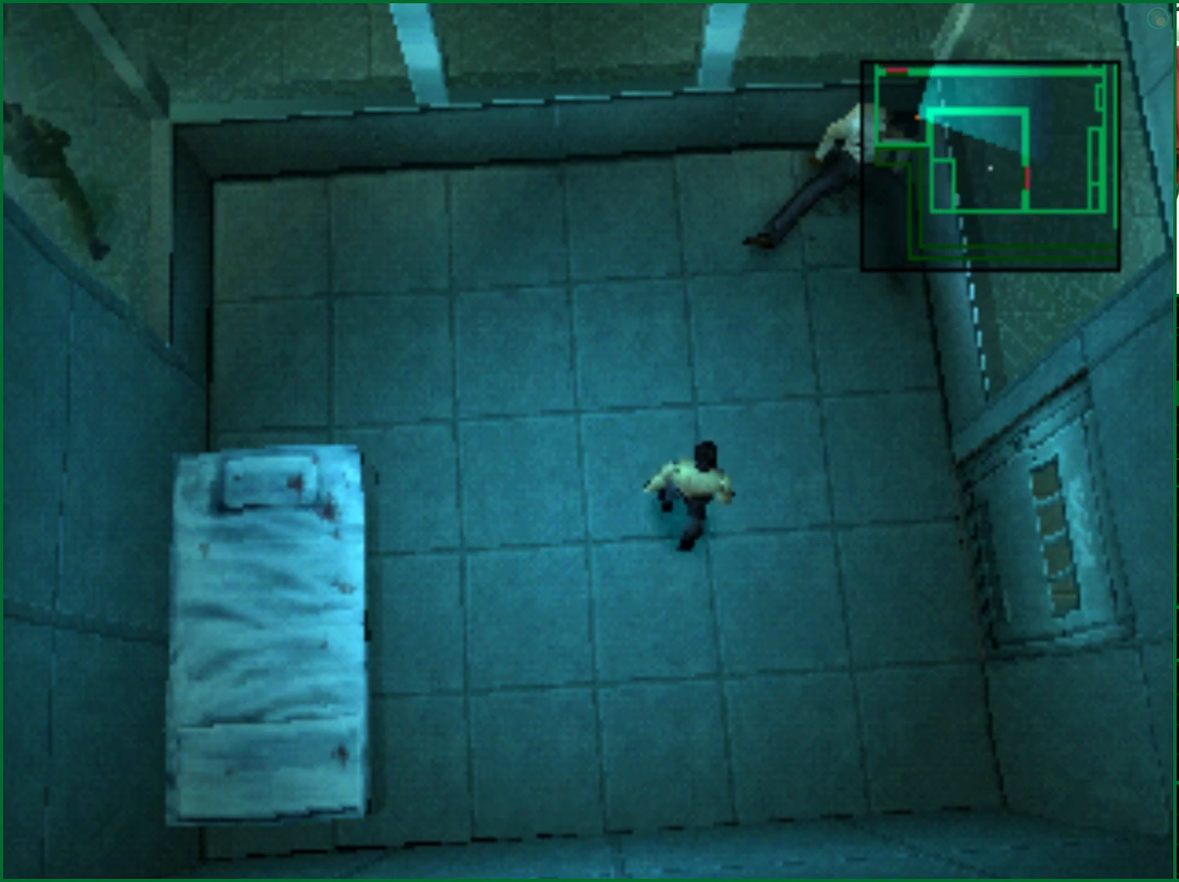
{"buttons": [], "left_stick": "center", "right_stick": "center", "events": [[217, "CIRCLE", "down"], [317, "CIRCLE", "up"]]}
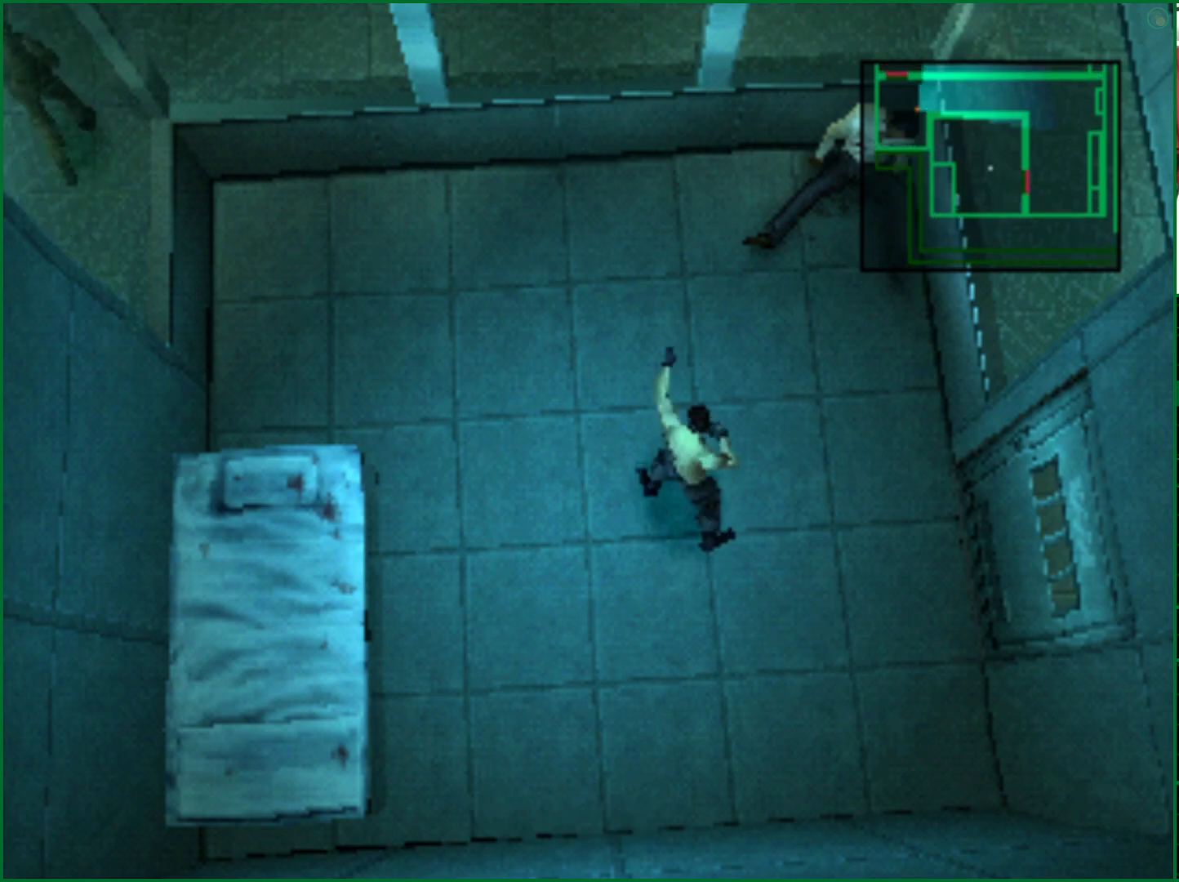
{"buttons": [], "left_stick": "center", "right_stick": "center", "events": []}
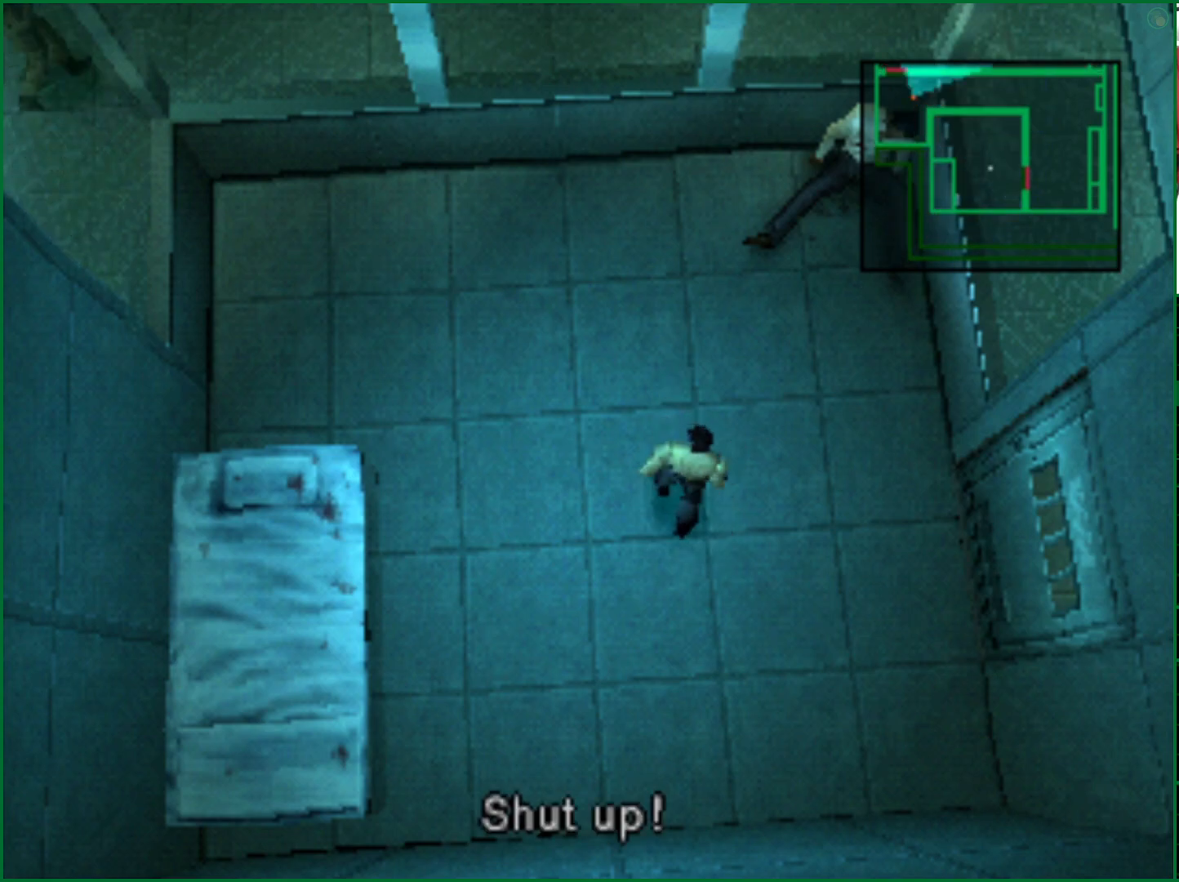
{"buttons": [], "left_stick": "center", "right_stick": "center", "events": []}